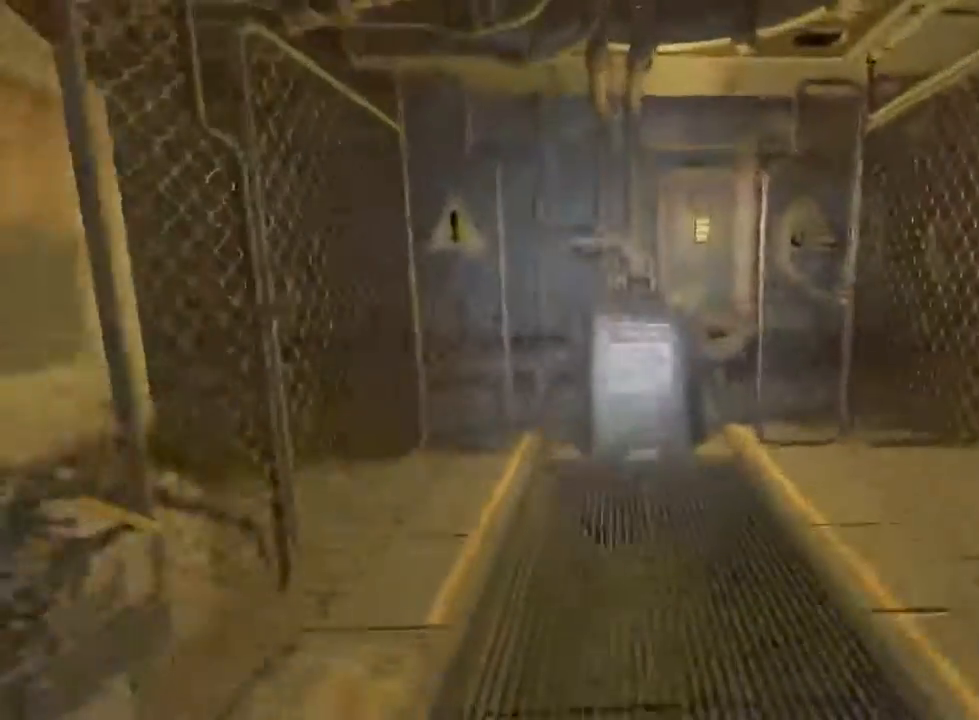
Gameplay with keyboard and mouse; each line is a JSON object with the keys and mouse buttons held at the frame after it. "events" lists presses ("down") and releases ("up") of "1", "2", "3", "4", "5", "a", "alt", "c", "ctrl", "d", "e", "f", "q", "r", "s", "shift", "space", "tab", "v", "w", "x", "z", "mouse_left", "mouse_middle", "mouse_right", "mouse_wheel_up" and "mouse_wheel_down" between this image and that frame as [ms after this image, input, new state], when the widget could be followed in between. "mouse_left", "mouse_middle", "mouse_right", "mouse_wheel_up", "mouse_wheel_down" = the "left", "middle", "right", "wheel_up", "wheel_down" buttons of the "mouse" list. No other keys are recorded. Not read: mouse_move.
{"keys": ["shift"], "mouse": [], "events": [[300, "w", "up"]]}
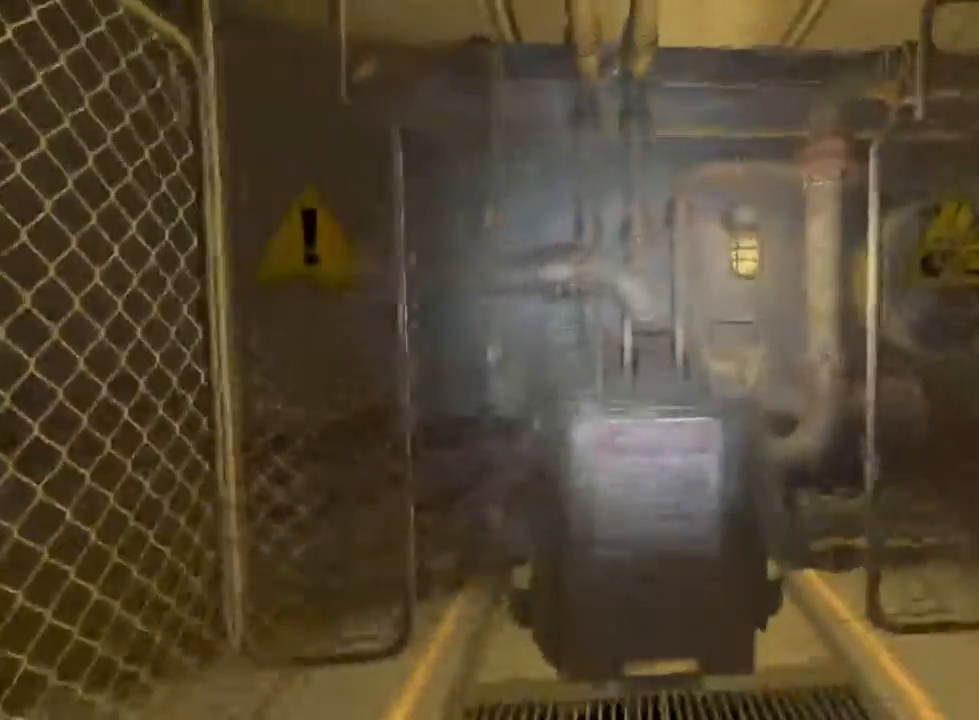
{"keys": ["shift", "w"], "mouse": ["left"], "events": [[267, "mouse_left", "down"], [467, "w", "down"]]}
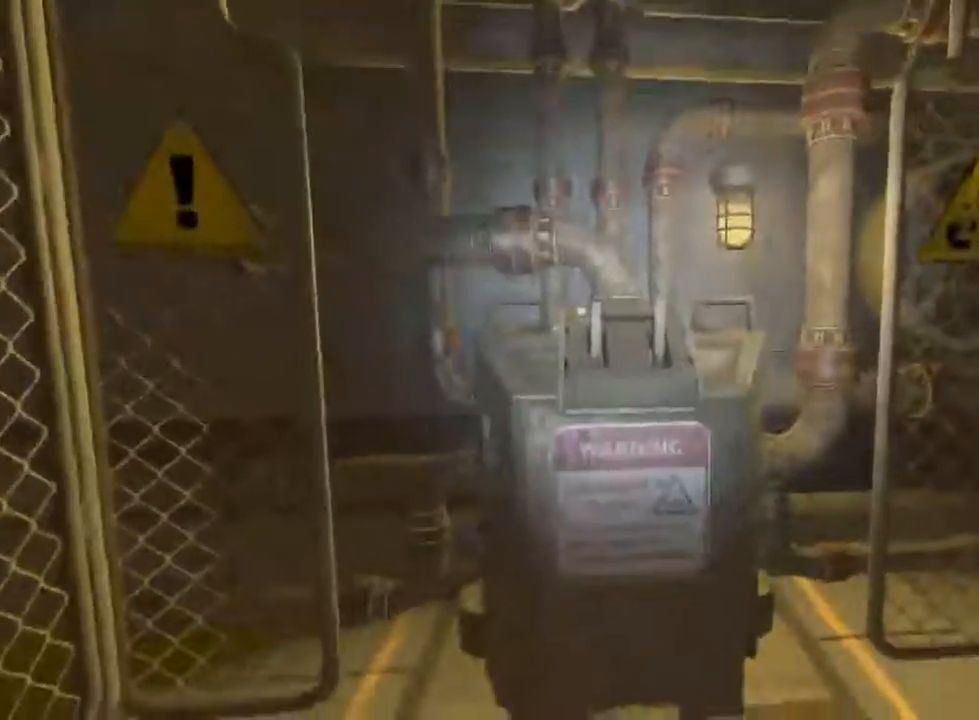
{"keys": ["shift"], "mouse": ["left"], "events": [[33, "mouse_left", "up"], [200, "w", "up"], [300, "mouse_left", "down"]]}
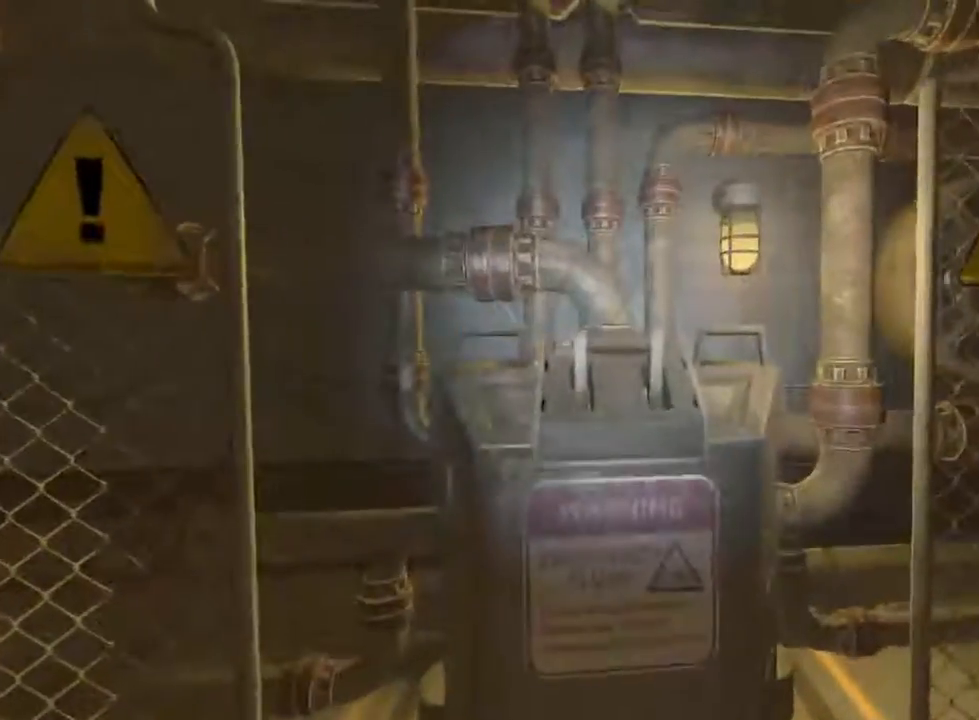
{"keys": ["shift"], "mouse": ["left"], "events": []}
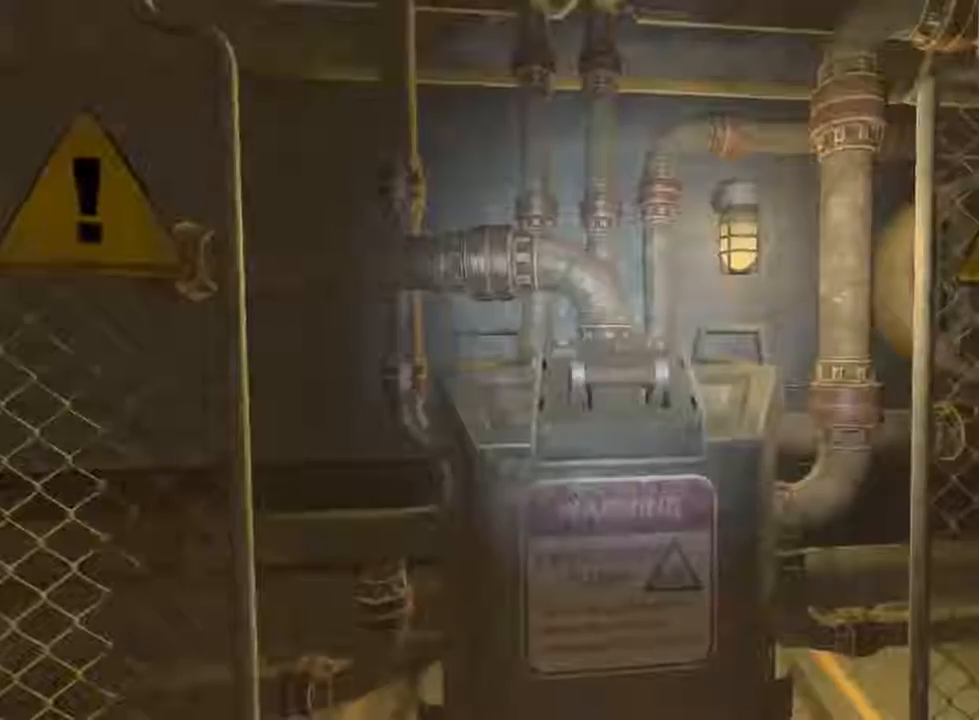
{"keys": ["shift", "w"], "mouse": [], "events": [[100, "w", "down"], [133, "mouse_left", "up"]]}
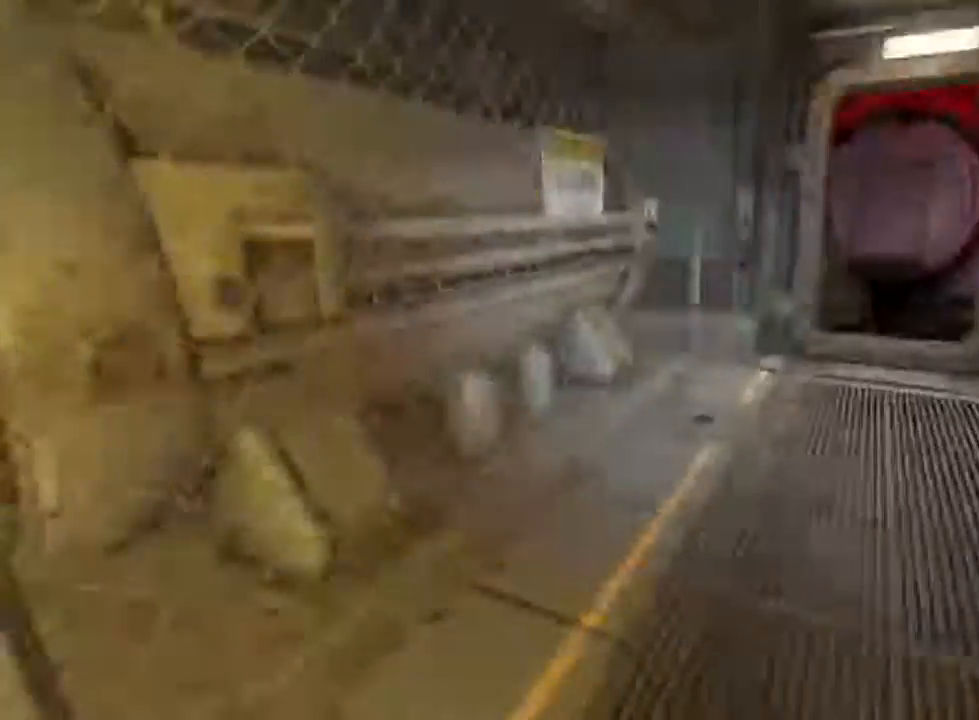
{"keys": ["shift", "w"], "mouse": [], "events": []}
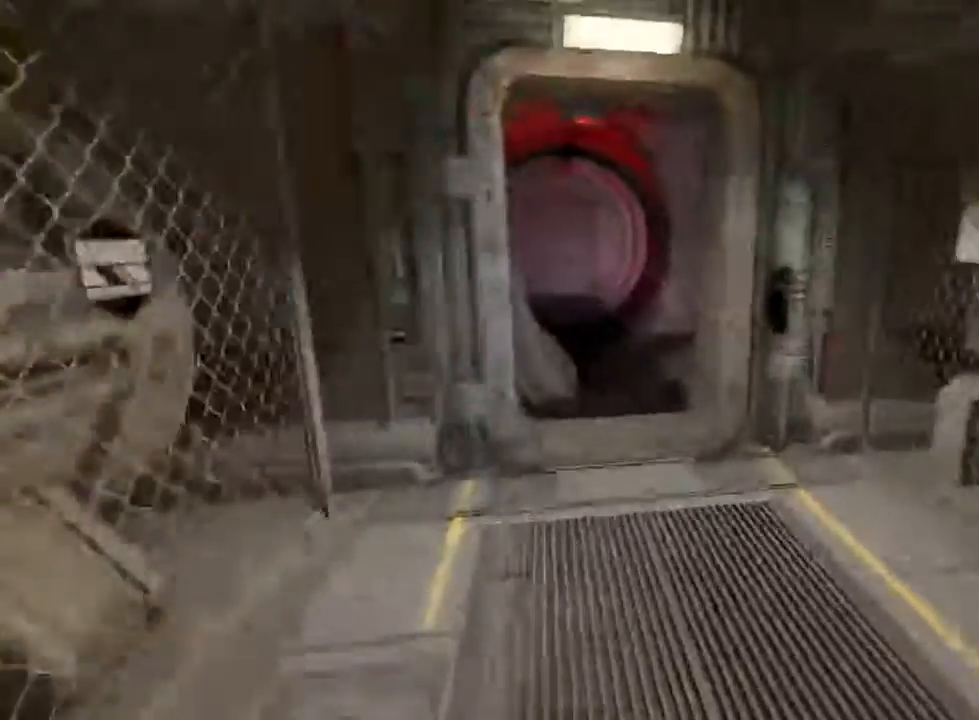
{"keys": ["shift", "w"], "mouse": [], "events": []}
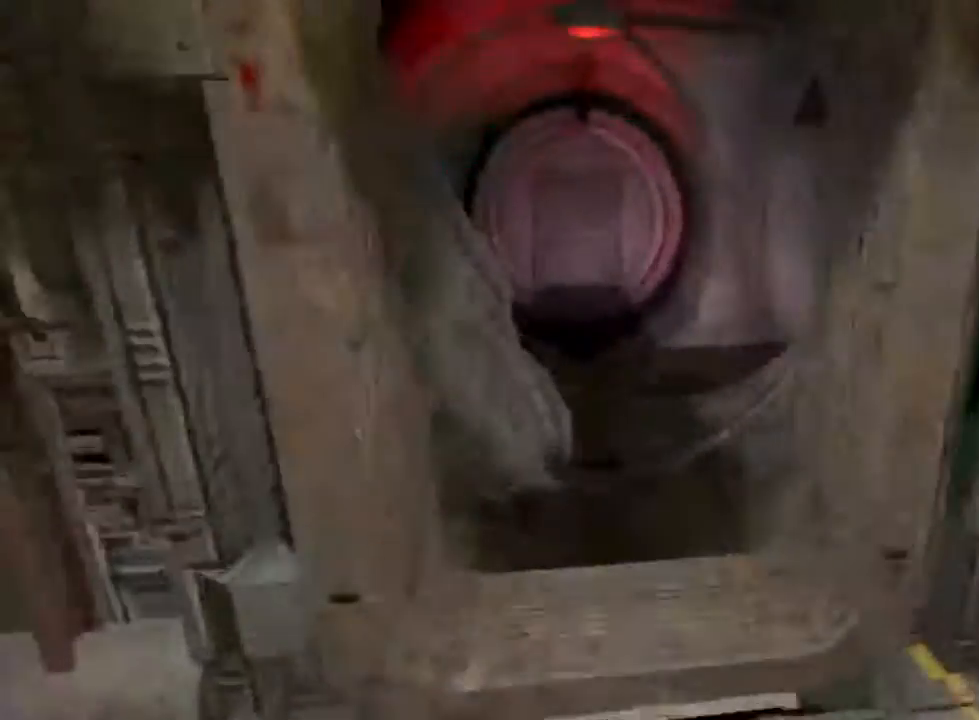
{"keys": ["shift", "w"], "mouse": [], "events": [[333, "mouse_wheel_down", "down"], [467, "mouse_wheel_down", "up"]]}
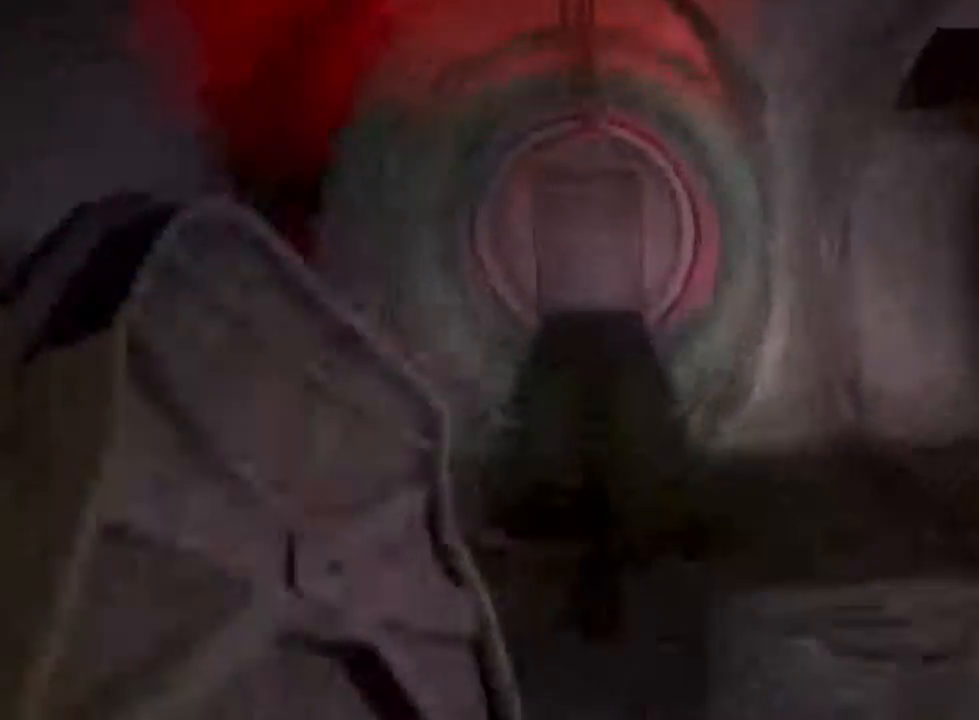
{"keys": ["a", "s", "shift"], "mouse": [], "events": [[300, "w", "up"], [333, "a", "down"], [467, "s", "down"]]}
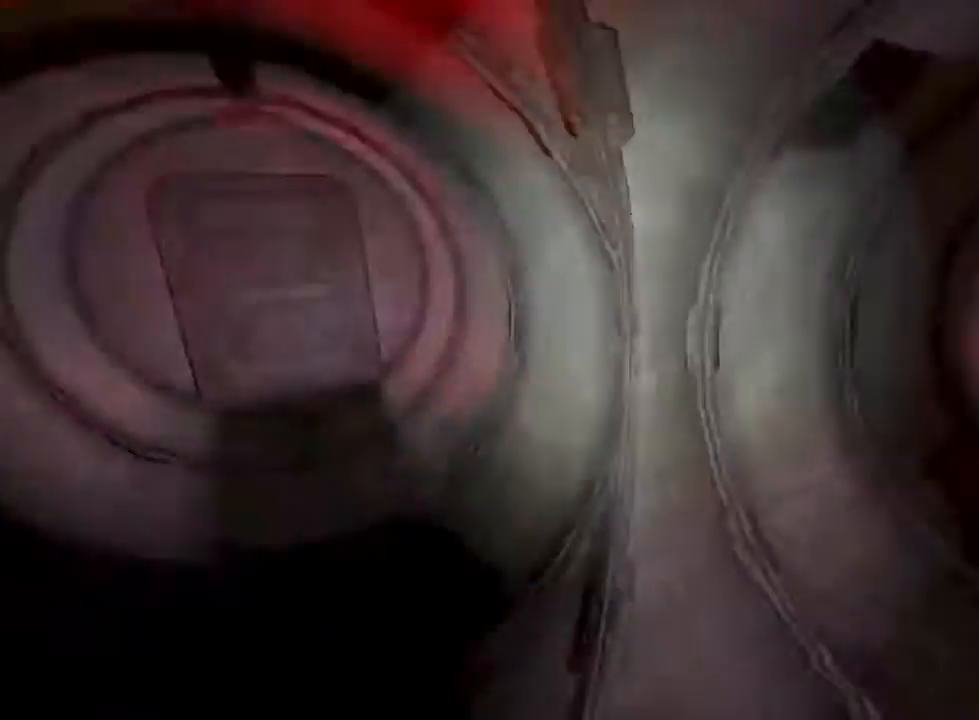
{"keys": ["shift"], "mouse": [], "events": [[167, "a", "up"], [300, "s", "up"]]}
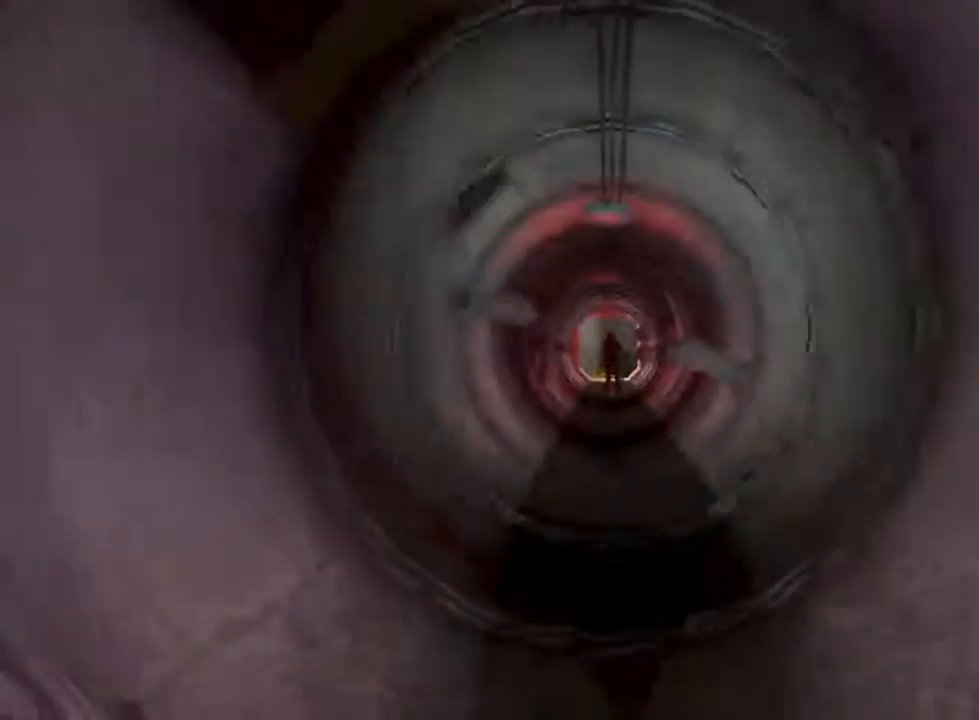
{"keys": ["a", "shift"], "mouse": [], "events": [[500, "a", "down"]]}
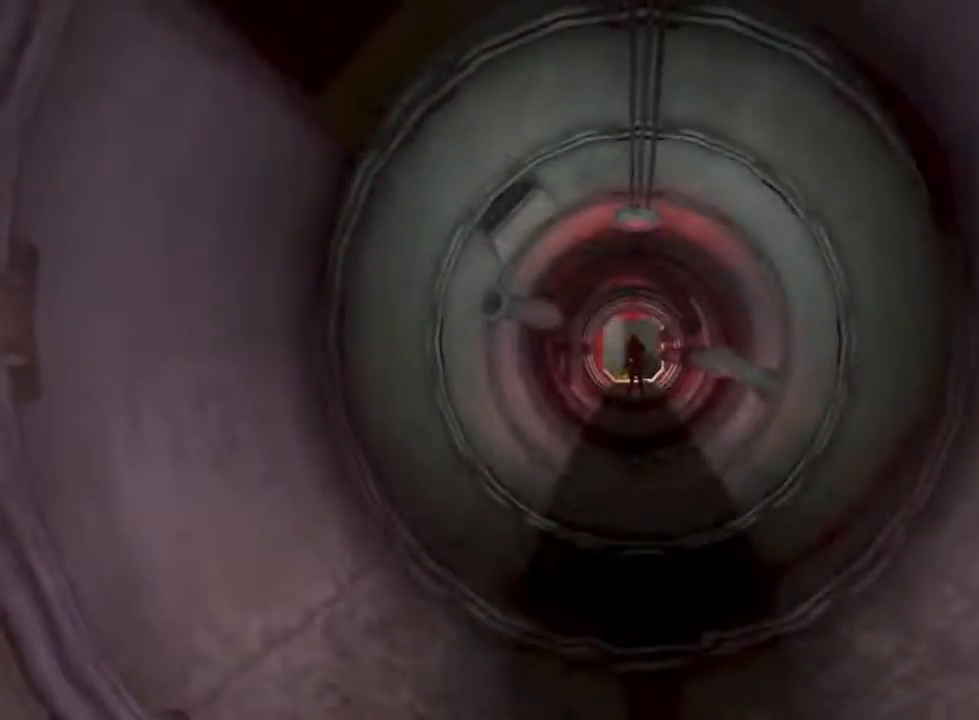
{"keys": ["shift", "w"], "mouse": [], "events": [[133, "w", "down"], [467, "a", "up"]]}
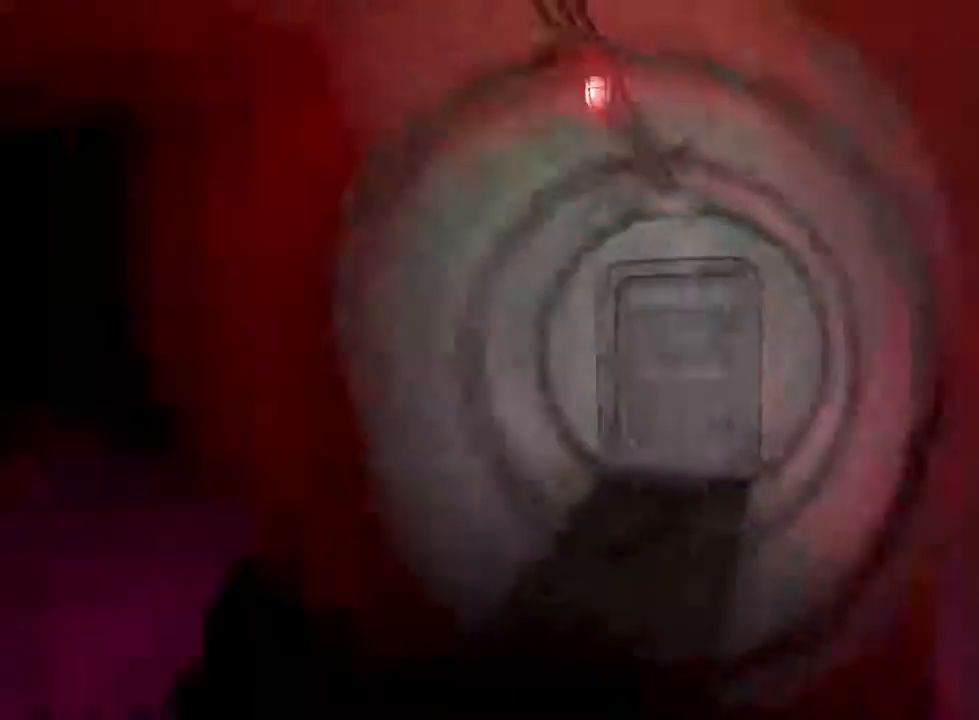
{"keys": ["shift", "w"], "mouse": [], "events": []}
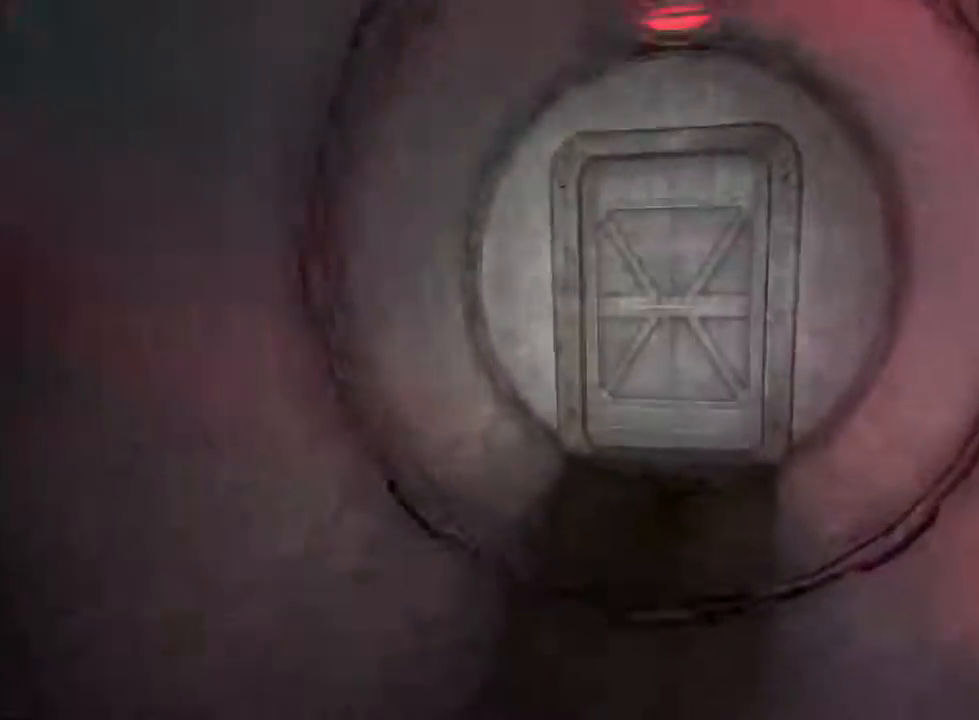
{"keys": ["shift", "w"], "mouse": [], "events": []}
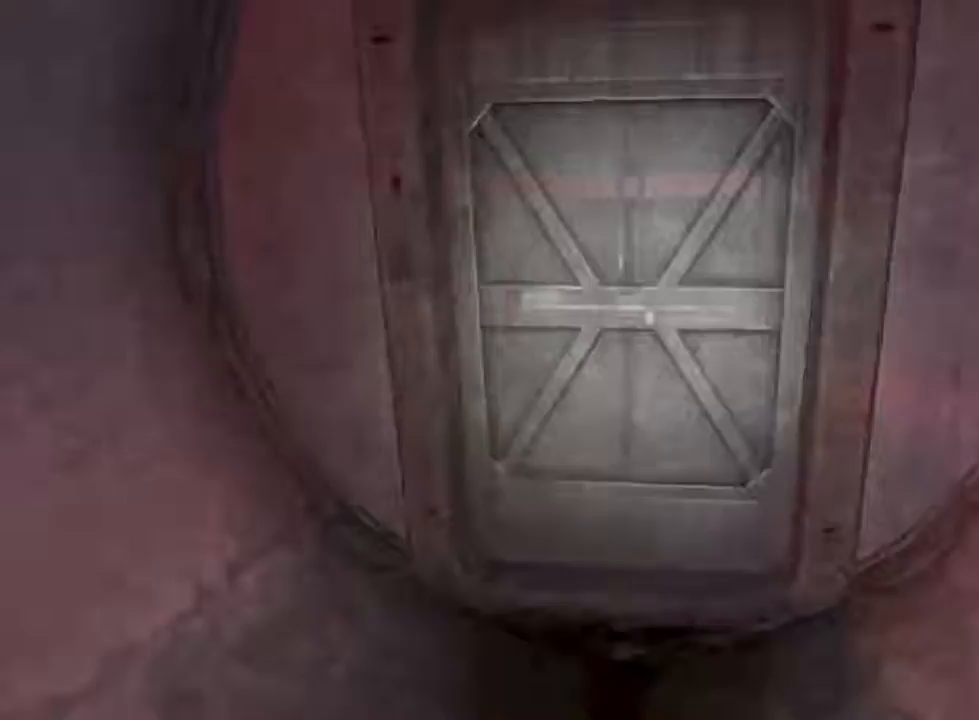
{"keys": ["w"], "mouse": [], "events": [[333, "shift", "up"], [433, "f", "down"], [500, "f", "up"]]}
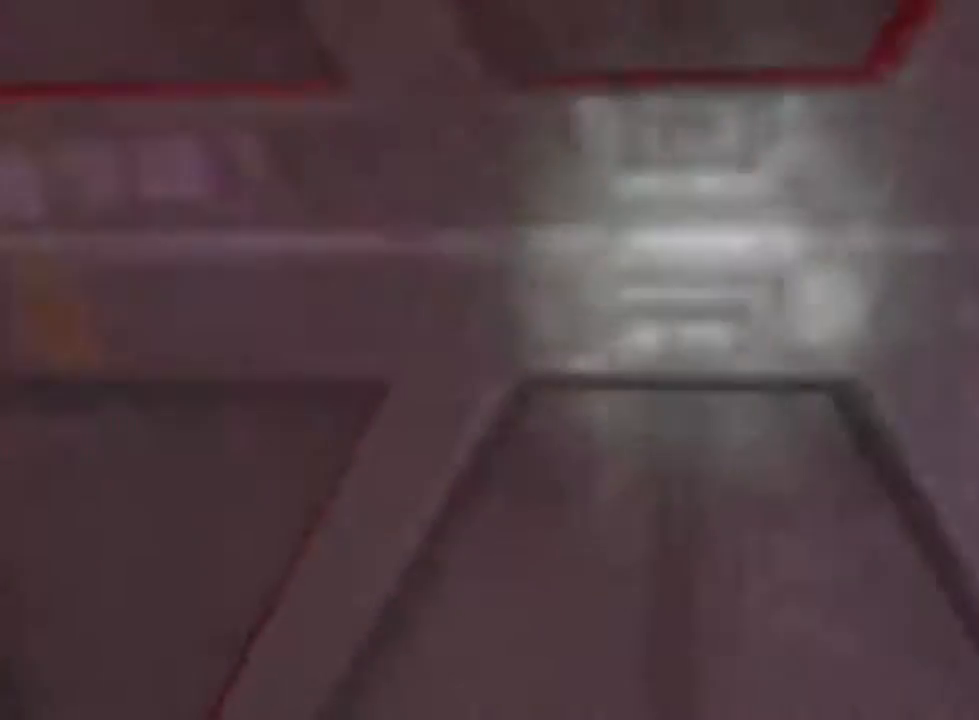
{"keys": ["w"], "mouse": [], "events": []}
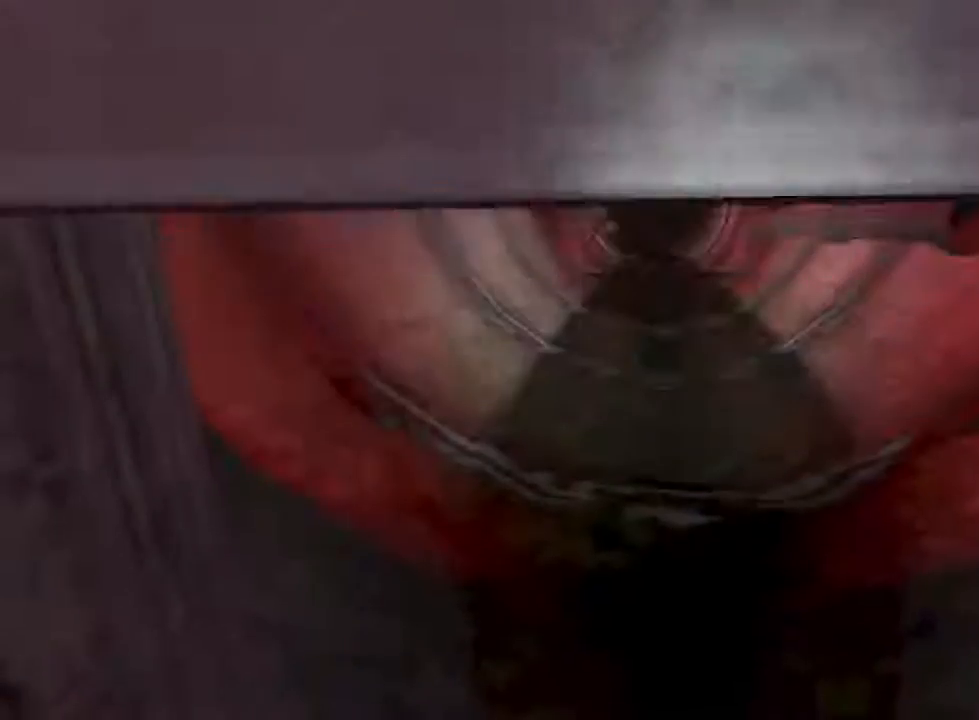
{"keys": ["shift", "w"], "mouse": [], "events": [[400, "shift", "down"]]}
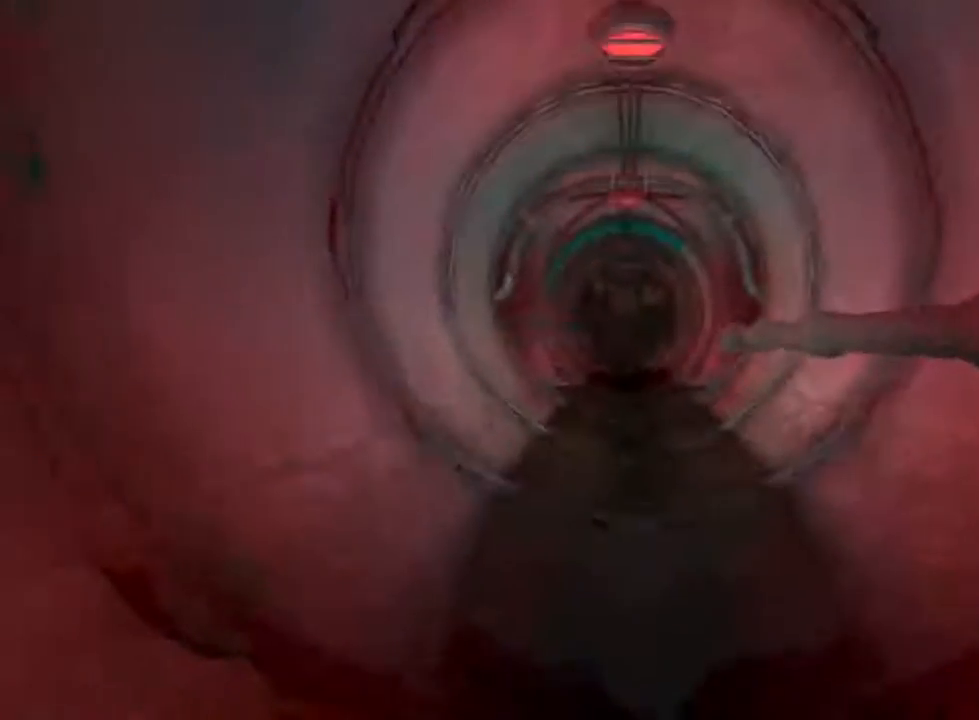
{"keys": ["shift", "w"], "mouse": [], "events": []}
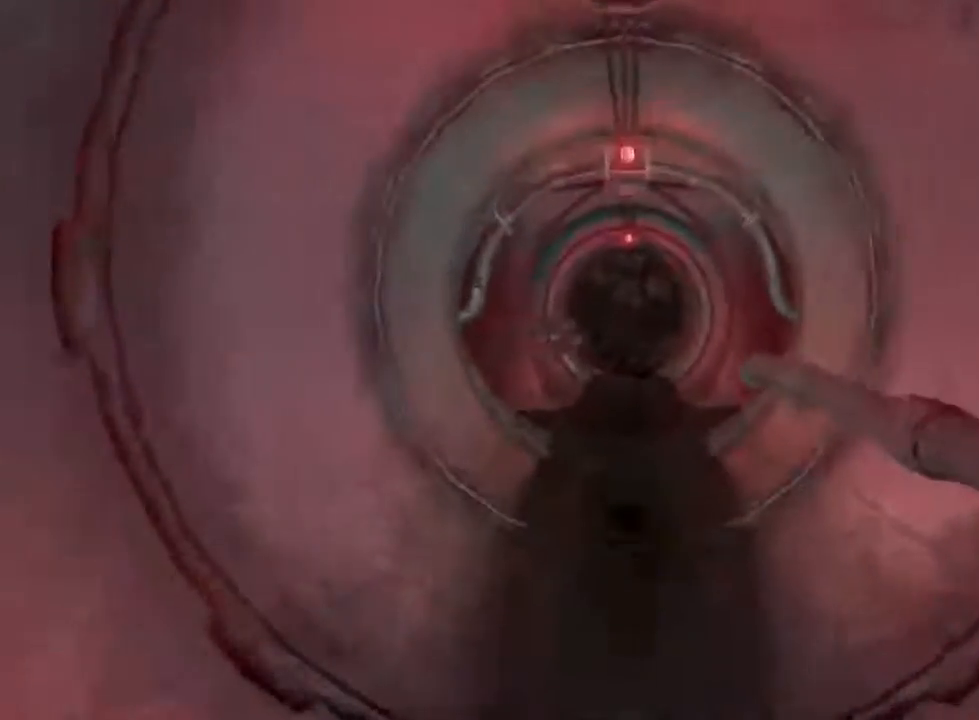
{"keys": ["shift", "w"], "mouse": [], "events": []}
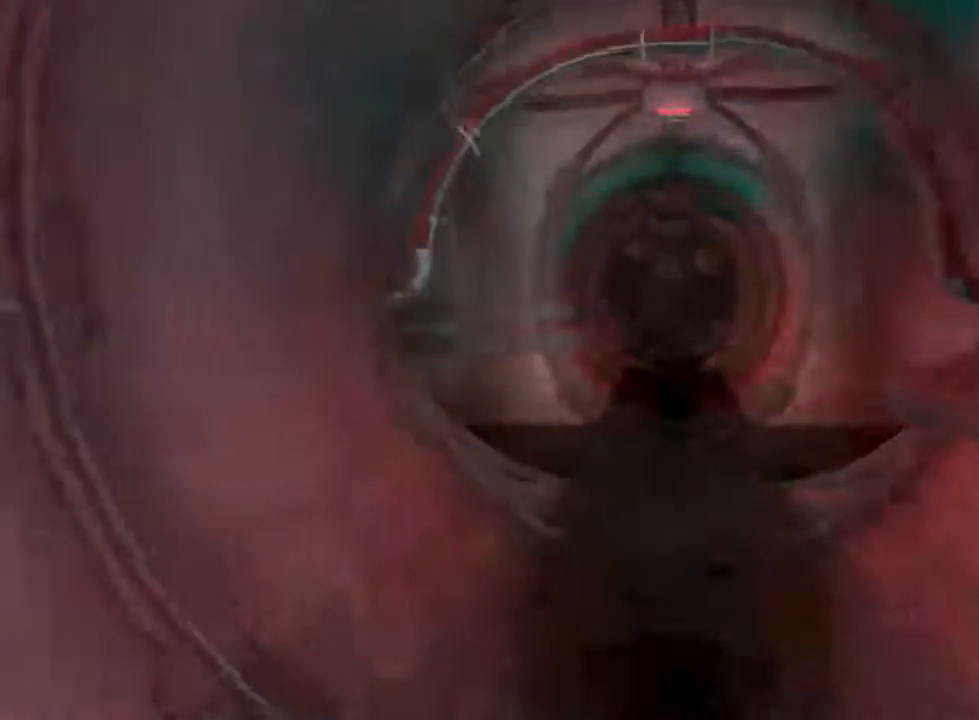
{"keys": ["shift", "w"], "mouse": [], "events": []}
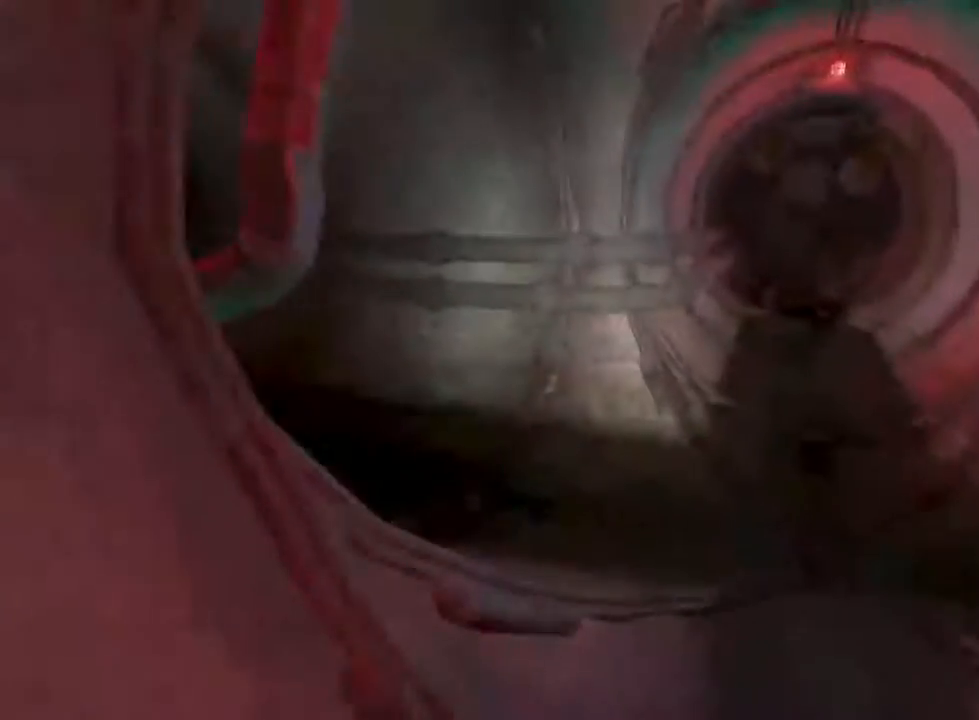
{"keys": ["shift", "w"], "mouse": [], "events": [[100, "mouse_wheel_down", "down"], [233, "mouse_wheel_down", "up"]]}
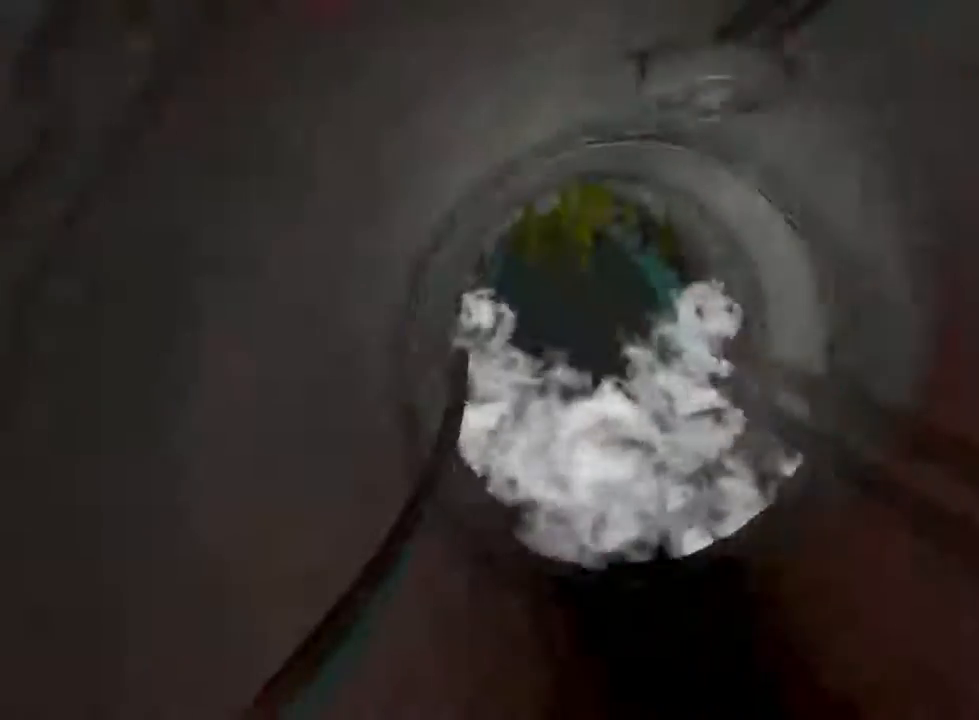
{"keys": ["shift", "w"], "mouse": [], "events": []}
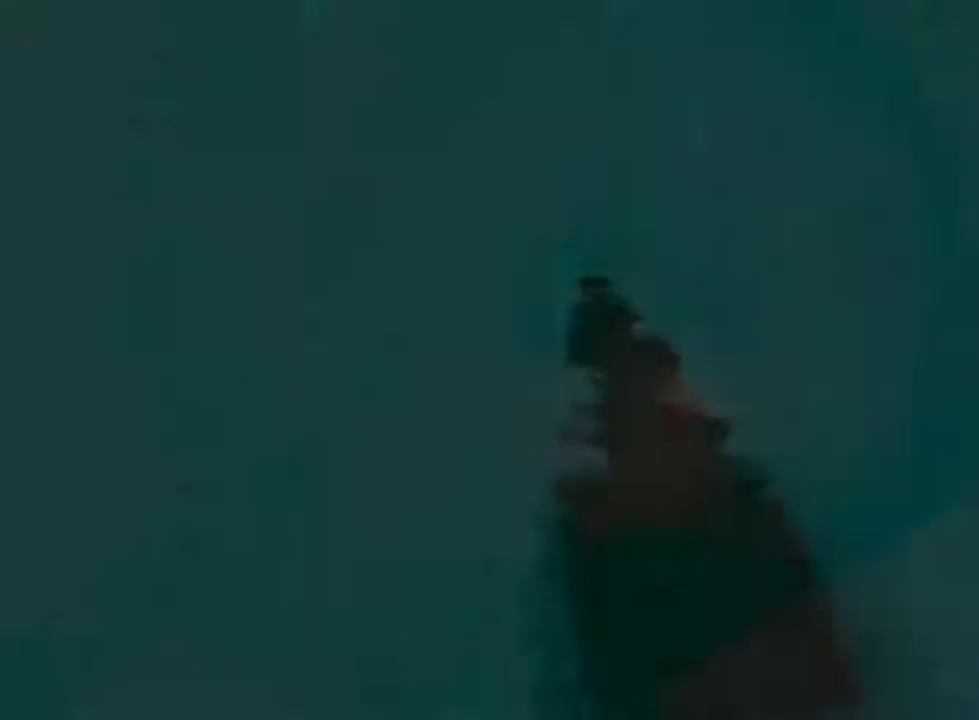
{"keys": ["shift", "w"], "mouse": [], "events": []}
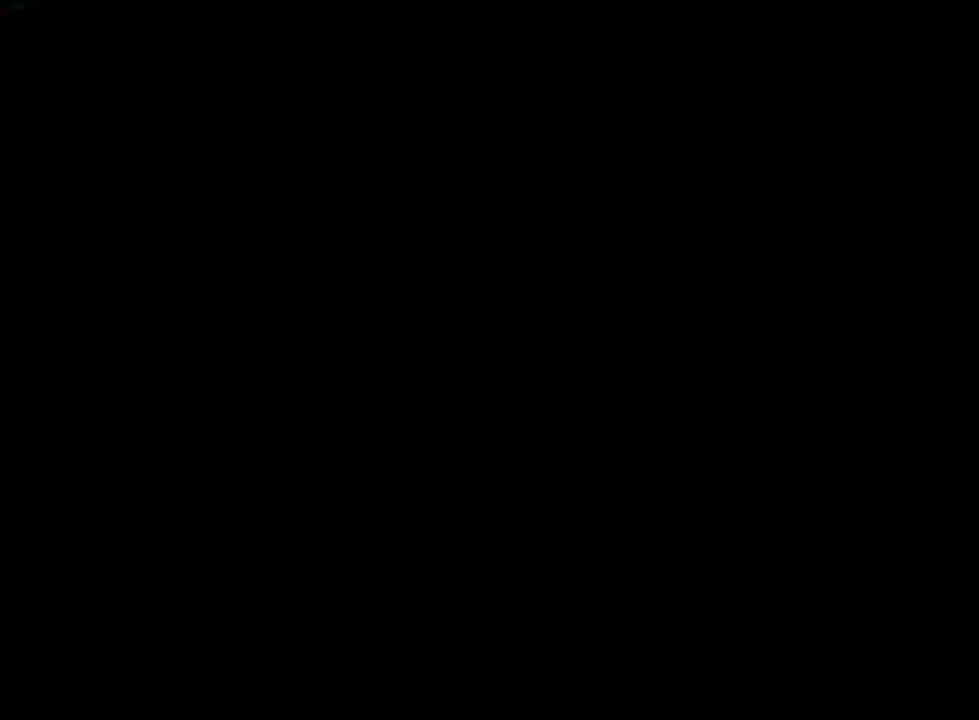
{"keys": ["shift", "w"], "mouse": [], "events": []}
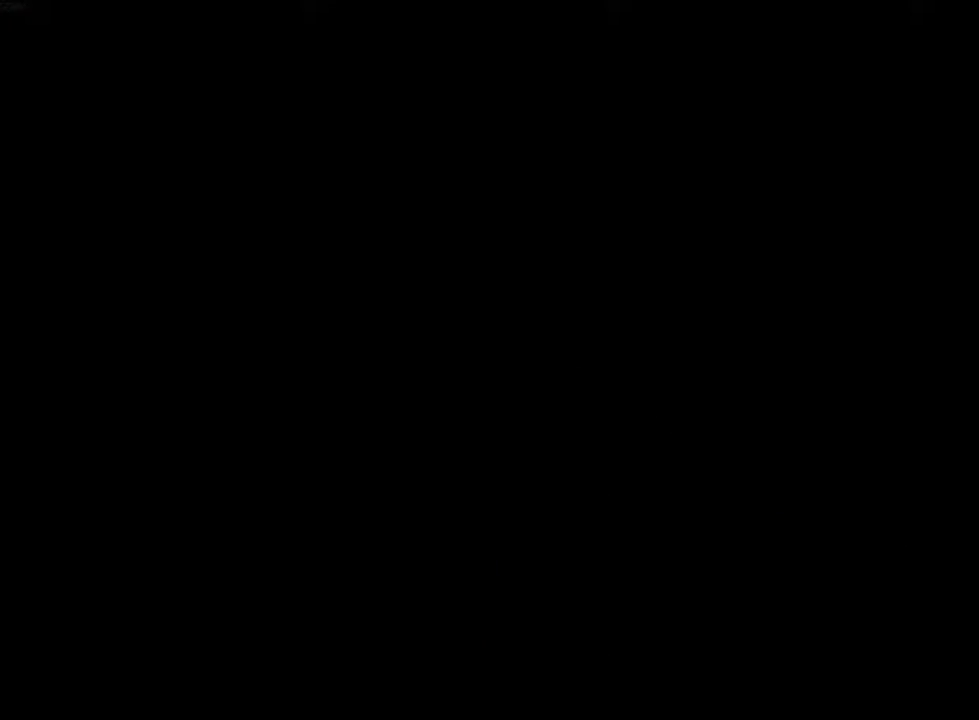
{"keys": ["shift", "w"], "mouse": [], "events": []}
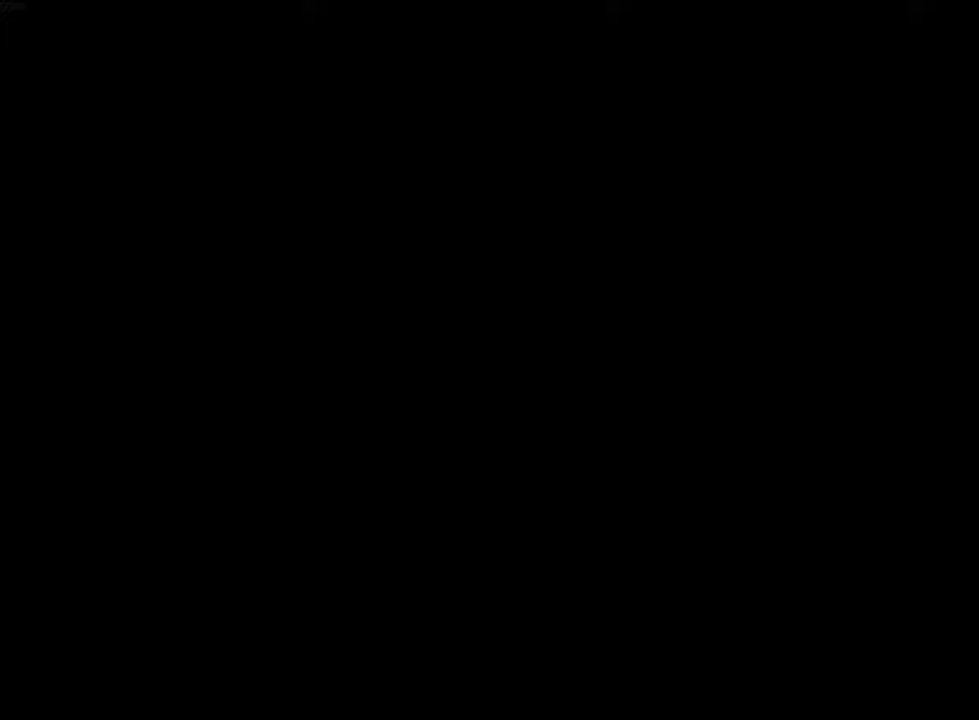
{"keys": ["shift", "w"], "mouse": [], "events": []}
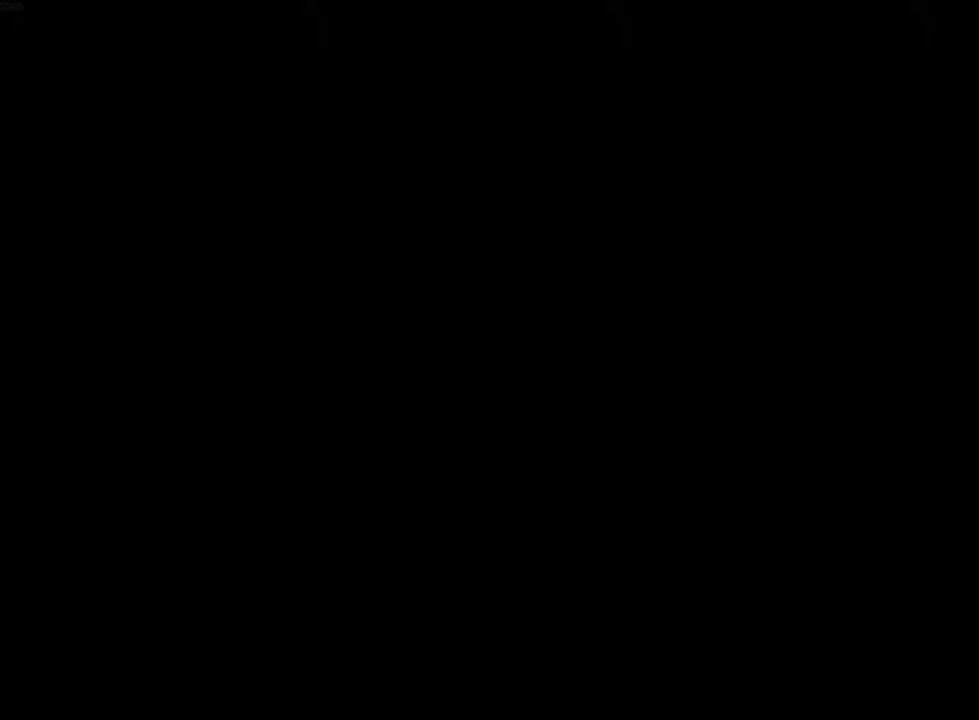
{"keys": [], "mouse": [], "events": [[200, "shift", "up"], [200, "w", "up"]]}